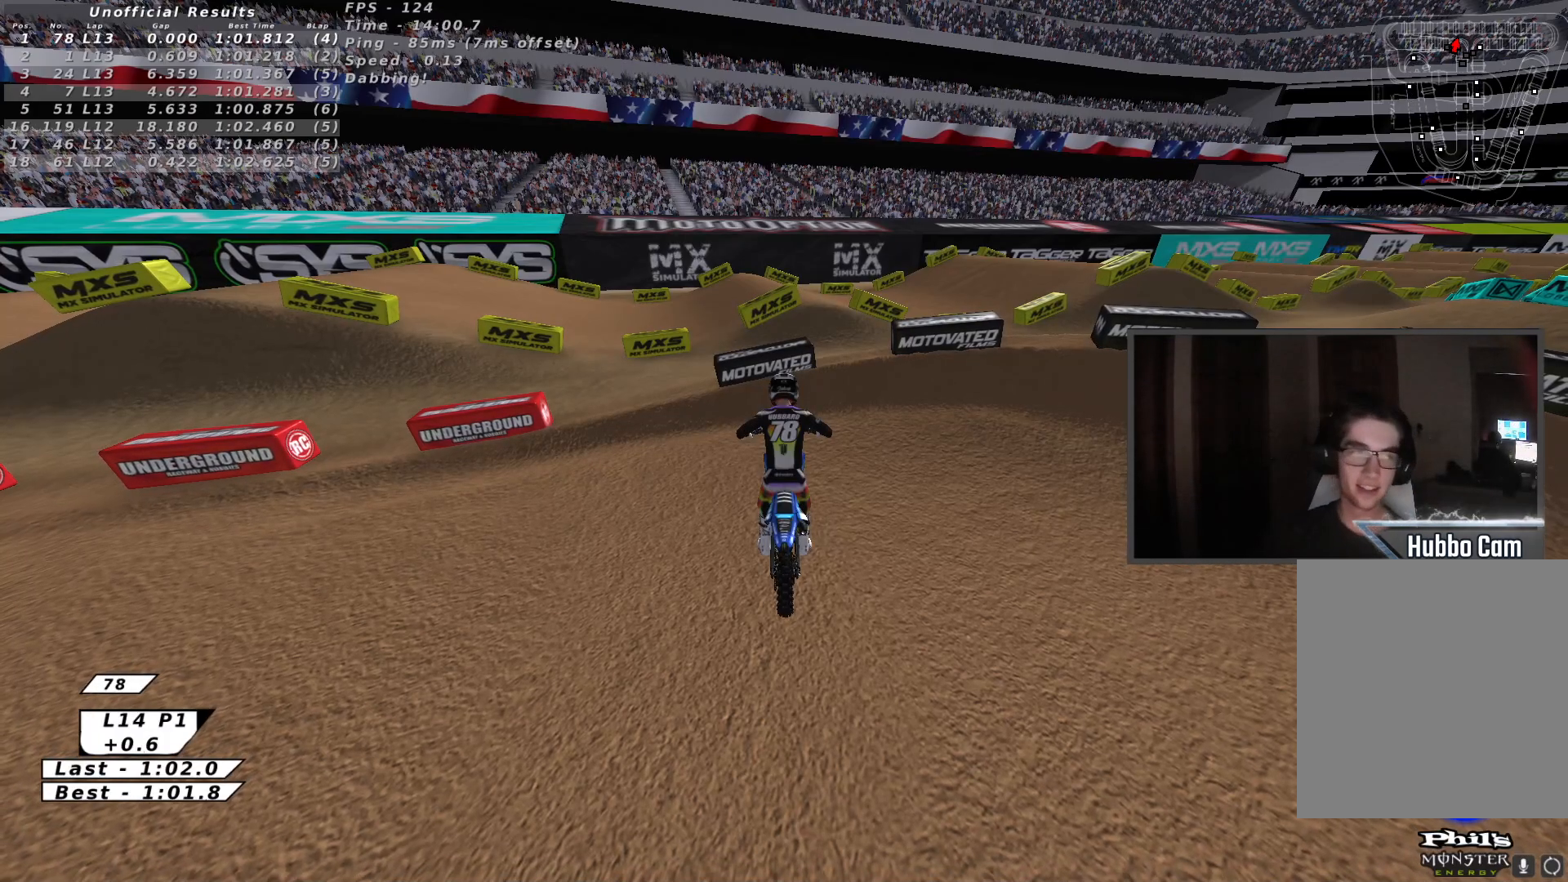
Gameplay with a controller (Xbox layout); each line is a JSON object with the inputs held at the frame after it. "events" lists button and stick changes between this image and that frame as [ms after this image, input, new state], when the widget could be followed in between. Not read: right_stick.
{"buttons": ["R1", "R2"], "left_stick": "left", "events": [[250, "left_stick", "up-left"], [333, "R1", "down"], [350, "left_stick", "left"], [483, "R2", "down"]]}
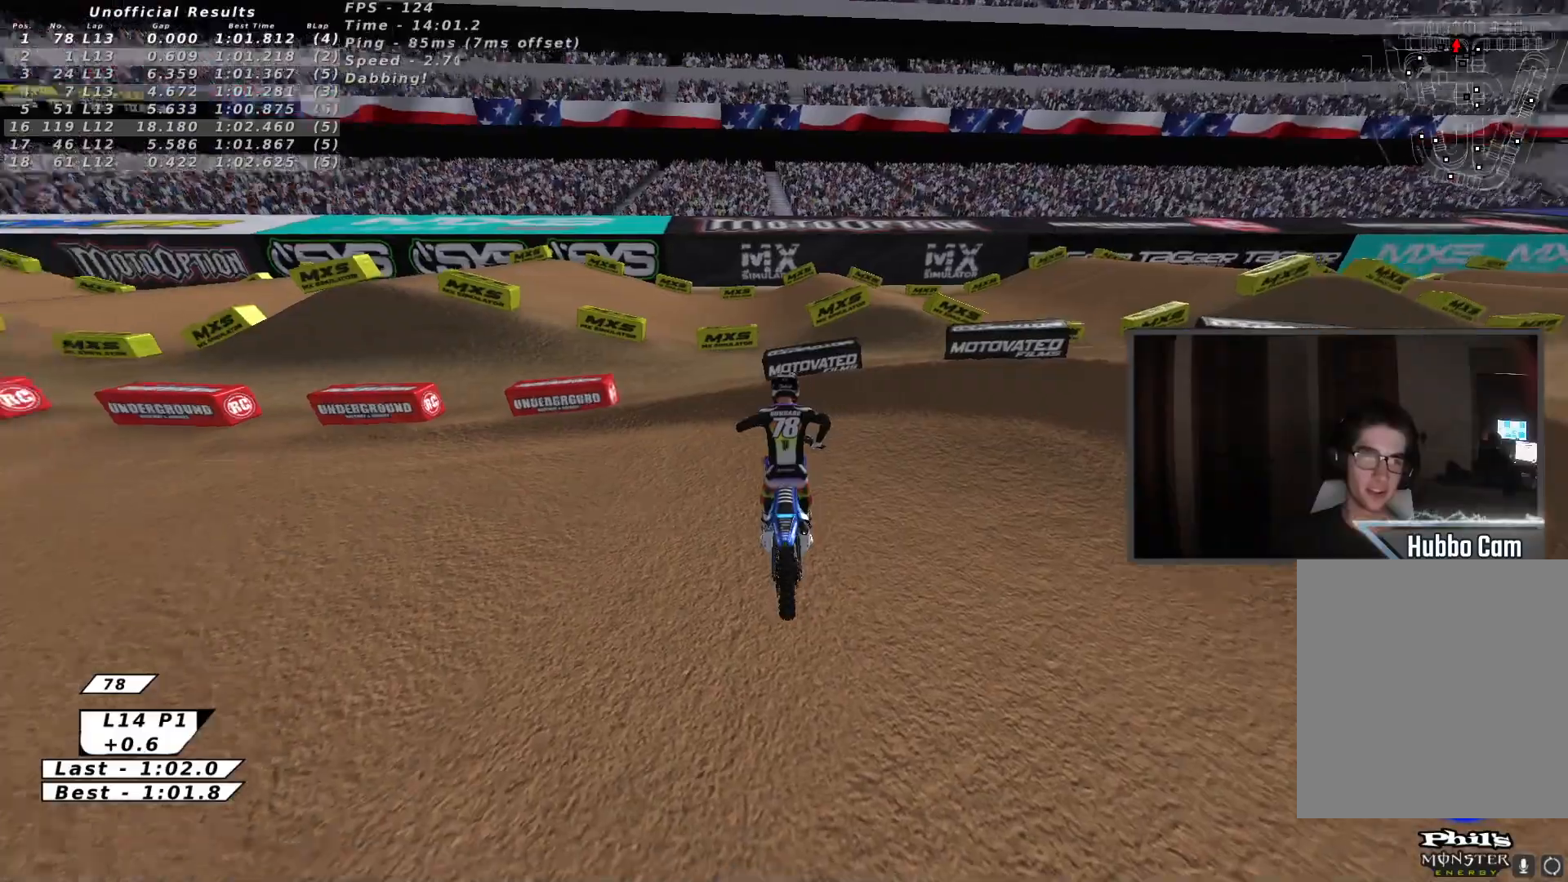
{"buttons": ["R1", "R2"], "left_stick": "left", "events": []}
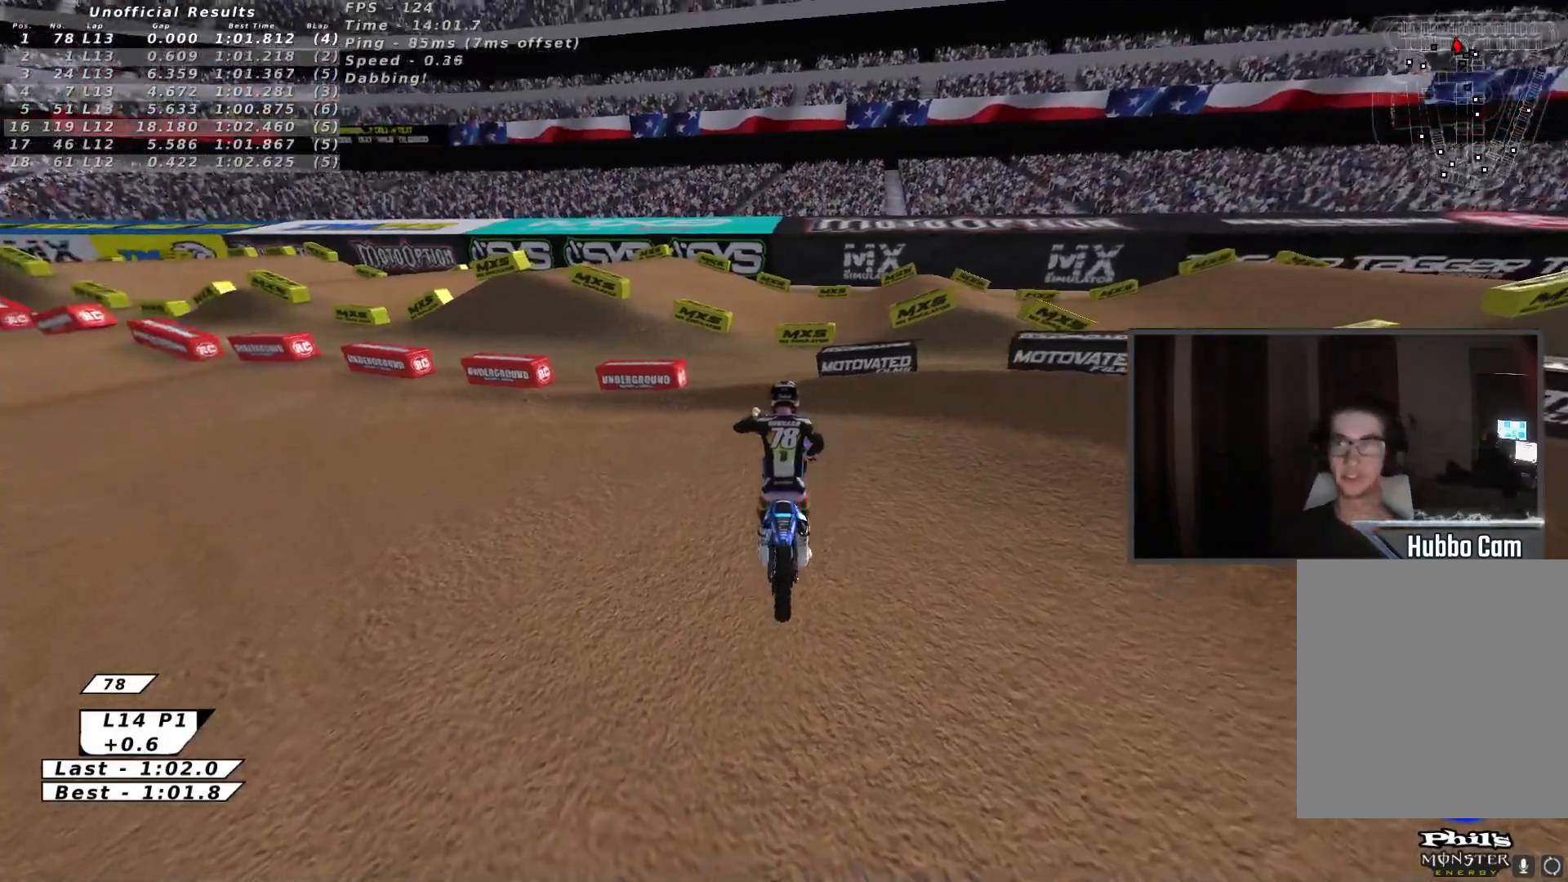
{"buttons": ["R1", "R2"], "left_stick": "left", "events": [[167, "B", "down"], [433, "B", "up"]]}
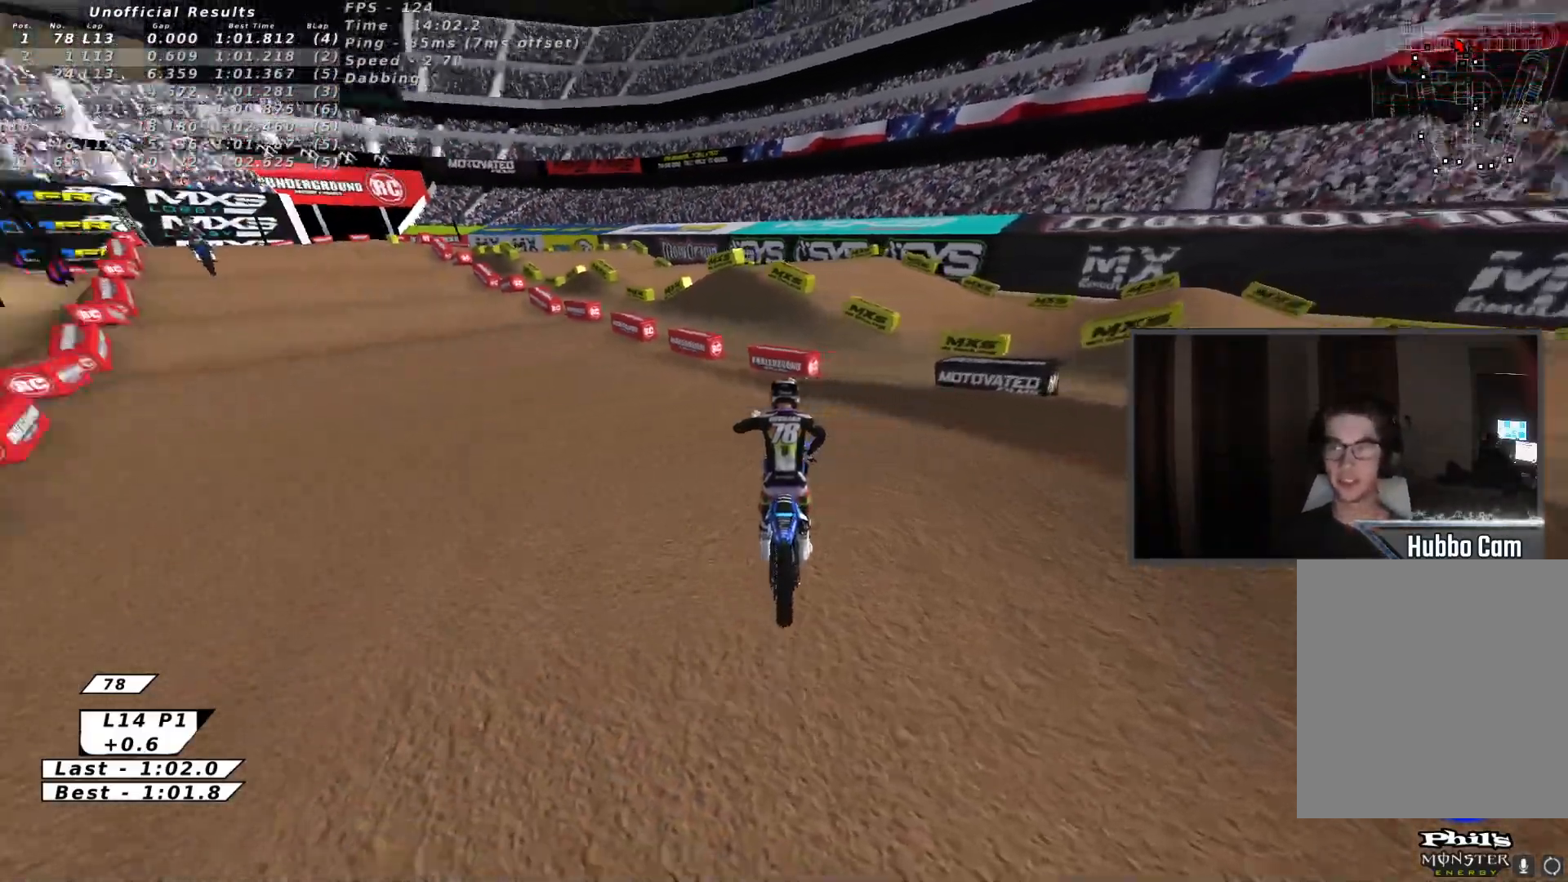
{"buttons": ["B", "R2"], "left_stick": "center", "events": [[17, "B", "down"], [117, "B", "up"], [317, "B", "down"], [350, "left_stick", "center"], [367, "B", "up"], [433, "R1", "up"], [500, "B", "down"]]}
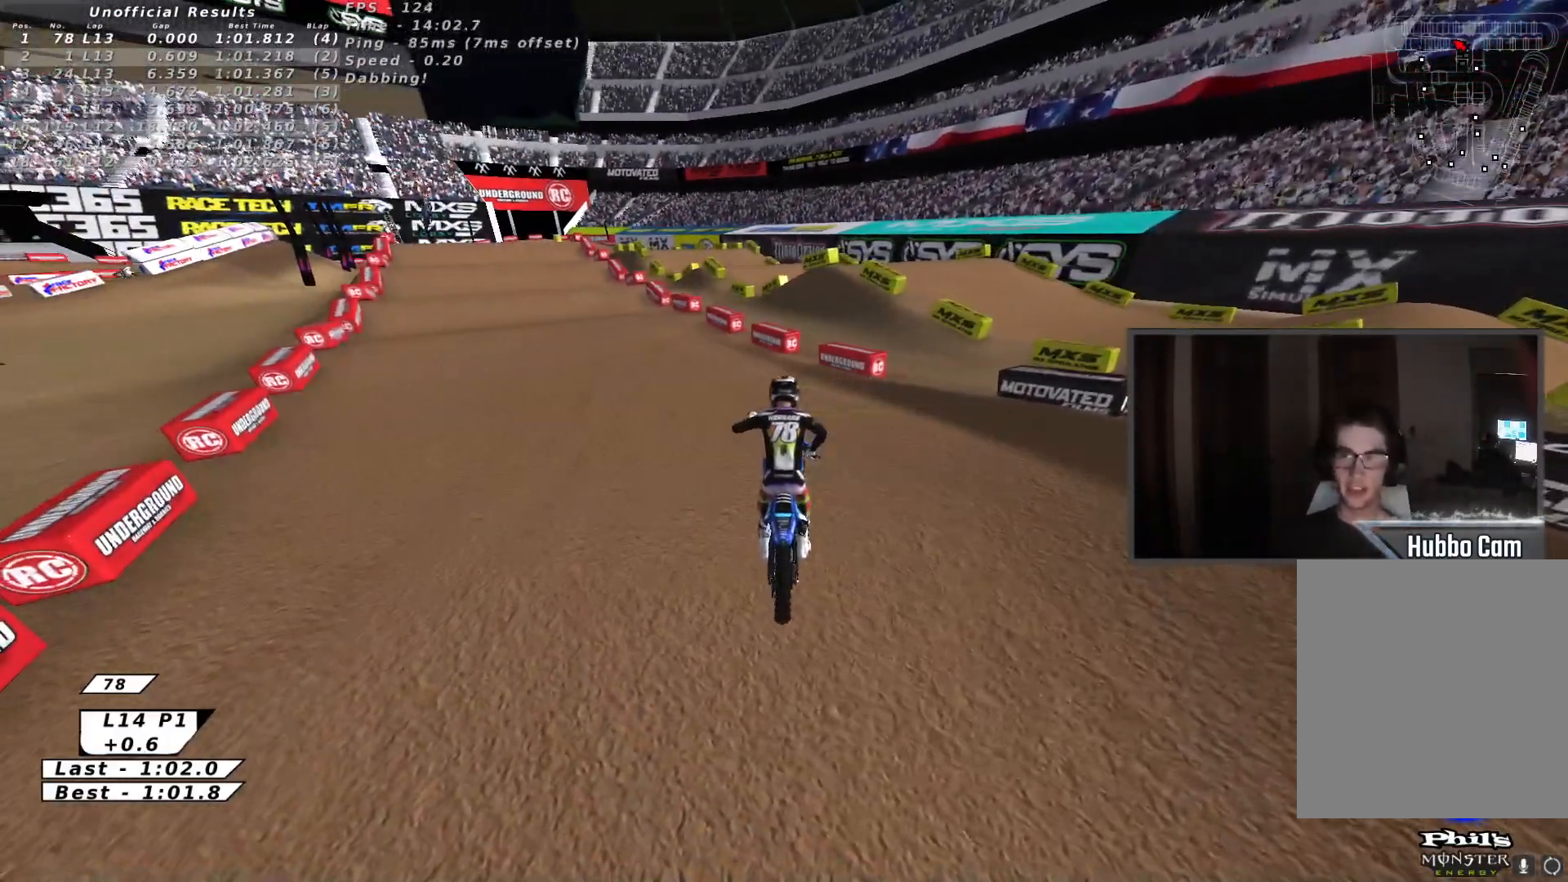
{"buttons": ["B", "R2"], "left_stick": "center", "events": [[33, "left_stick", "left"], [83, "B", "up"], [267, "B", "down"], [267, "left_stick", "center"], [367, "B", "up"], [367, "R2", "up"], [467, "R2", "down"], [483, "B", "down"]]}
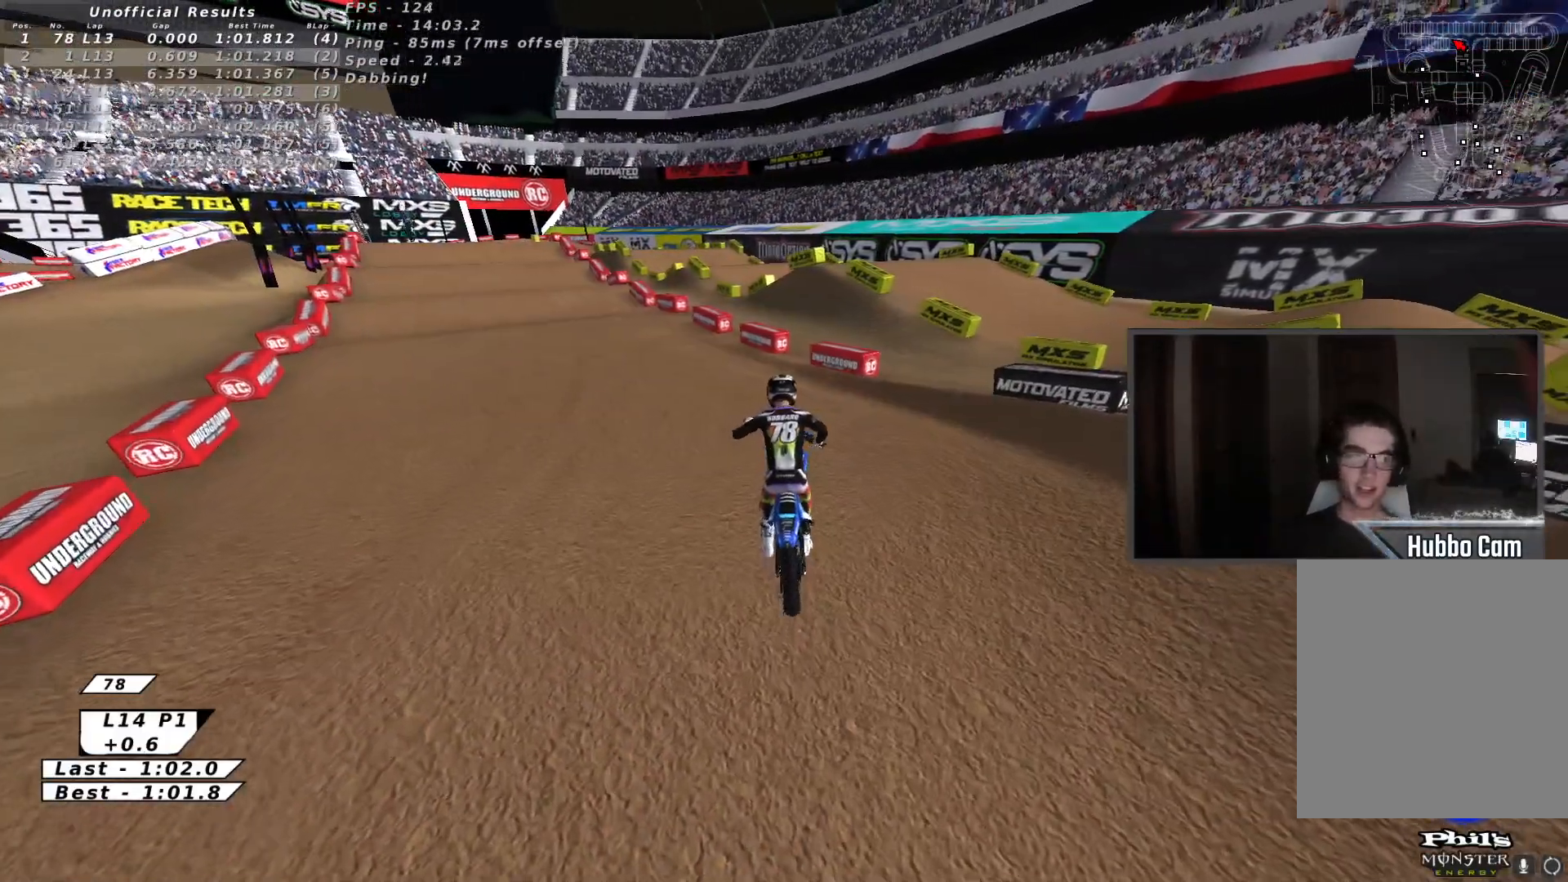
{"buttons": [], "left_stick": "center", "events": [[83, "B", "up"], [167, "B", "down"], [167, "left_stick", "left"], [217, "R2", "up"], [267, "B", "up"], [317, "R2", "down"], [350, "B", "down"], [350, "left_stick", "center"], [433, "B", "up"], [450, "R2", "up"]]}
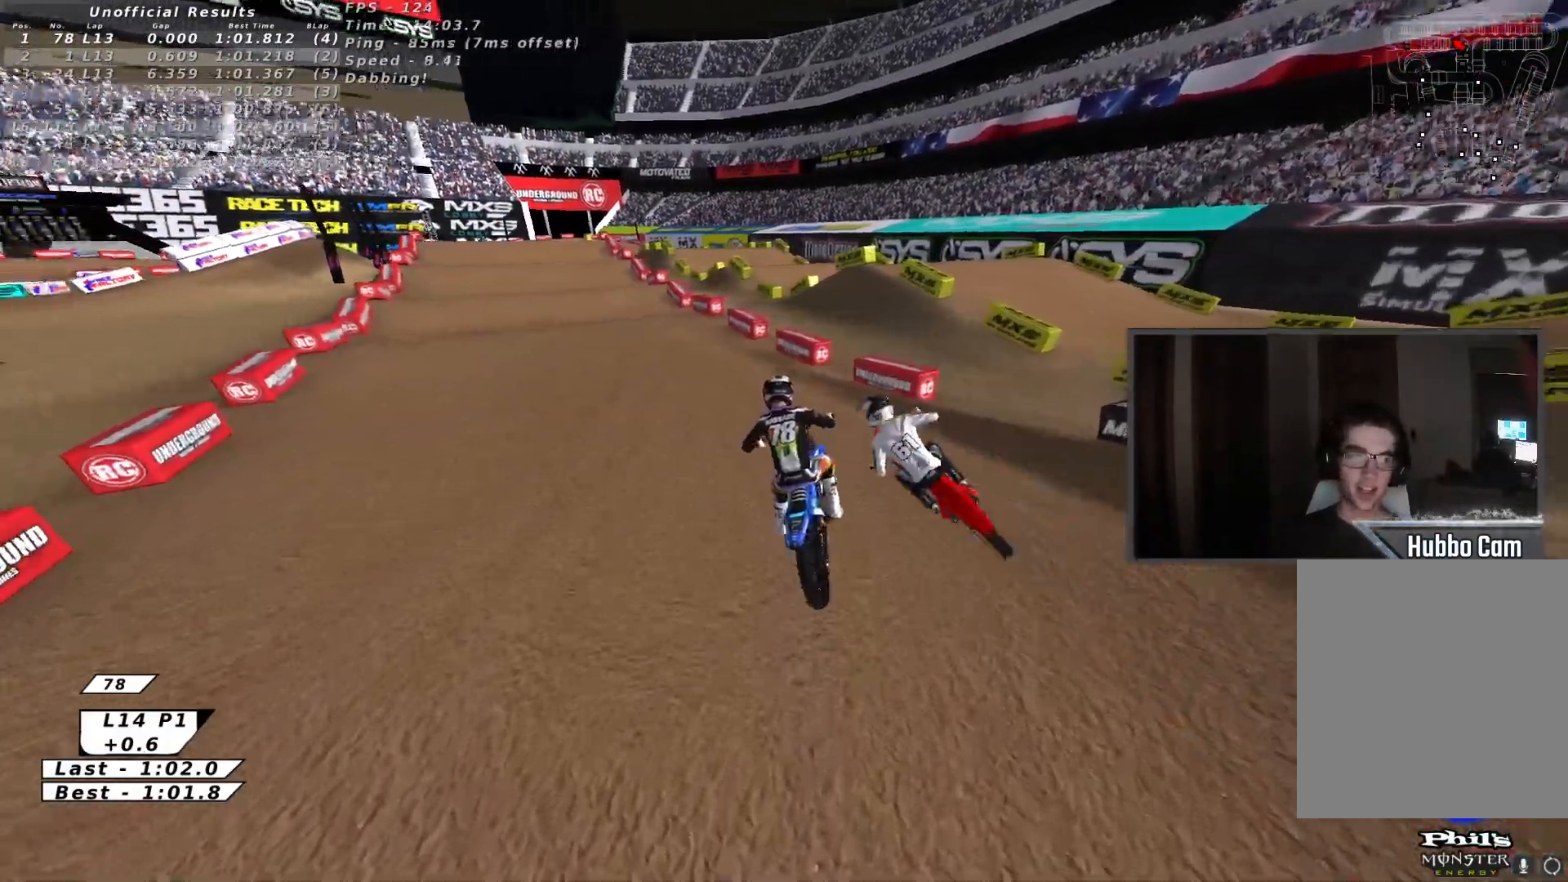
{"buttons": [], "left_stick": "up", "events": [[100, "R2", "down"], [167, "left_stick", "up-right"], [200, "R2", "up"], [317, "R2", "down"], [350, "A", "down"], [350, "left_stick", "up"], [450, "A", "up"], [450, "R2", "up"]]}
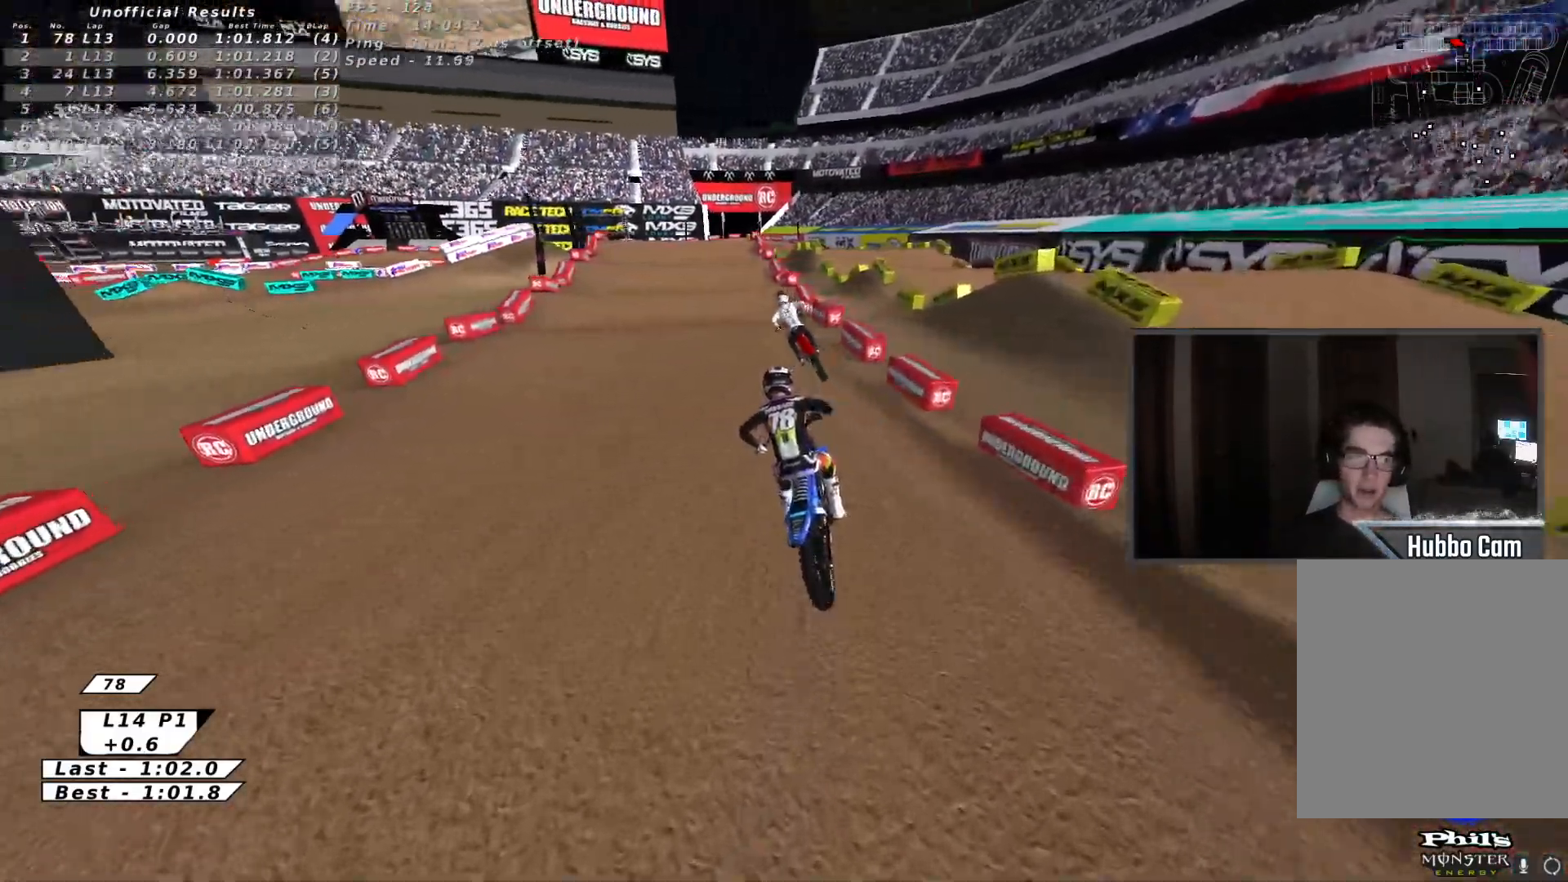
{"buttons": [], "left_stick": "up", "events": [[17, "R2", "down"], [150, "B", "down"], [267, "B", "up"], [400, "B", "down"], [500, "B", "up"], [500, "R2", "up"]]}
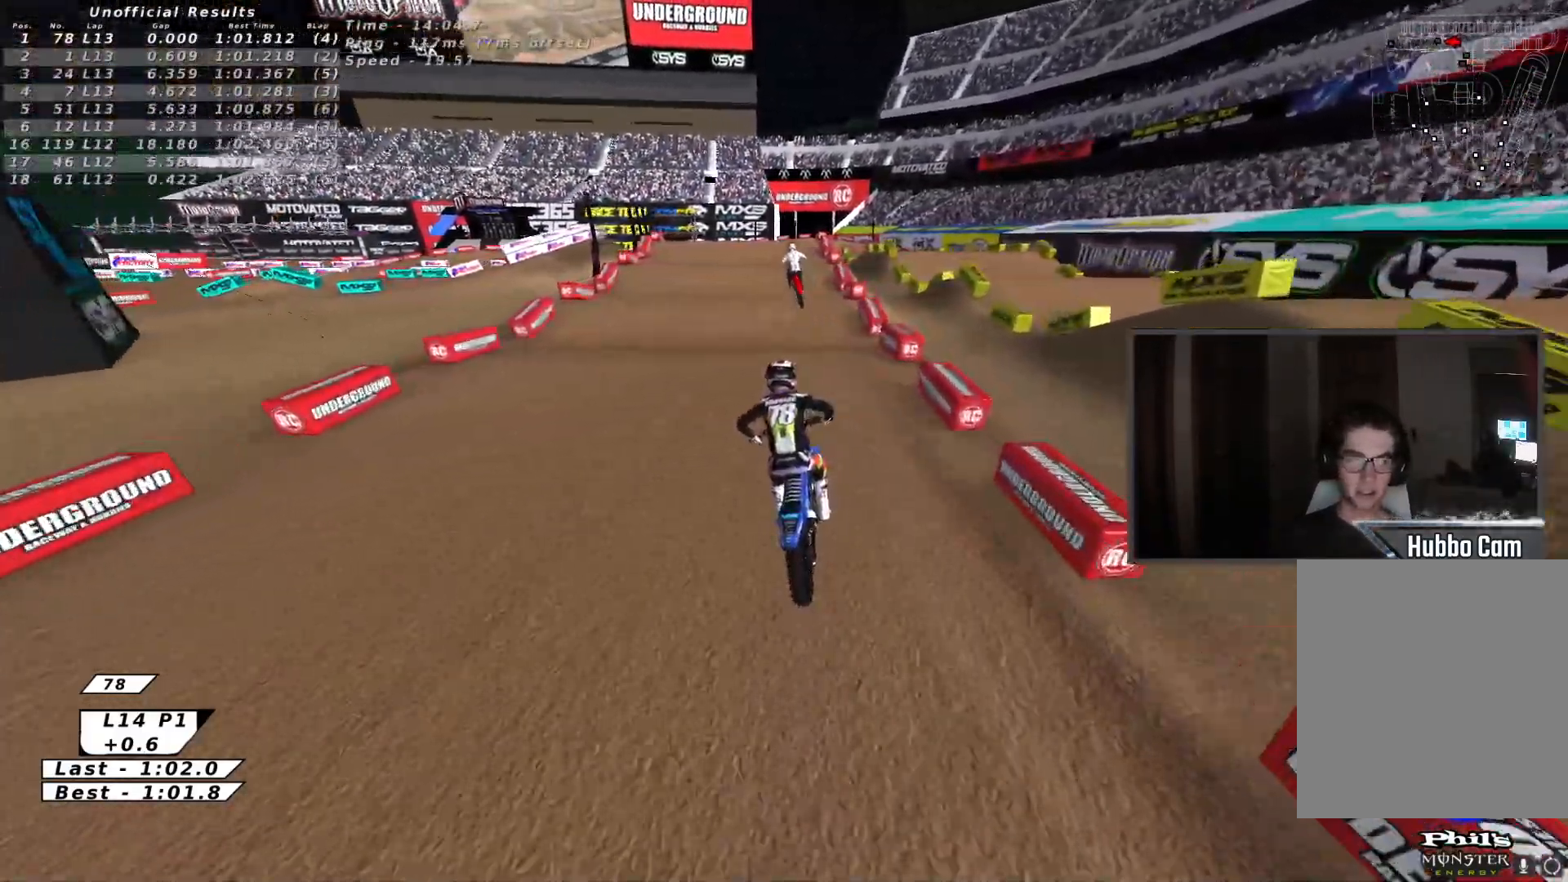
{"buttons": ["R2"], "left_stick": "left", "events": [[83, "R2", "down"], [433, "left_stick", "left"]]}
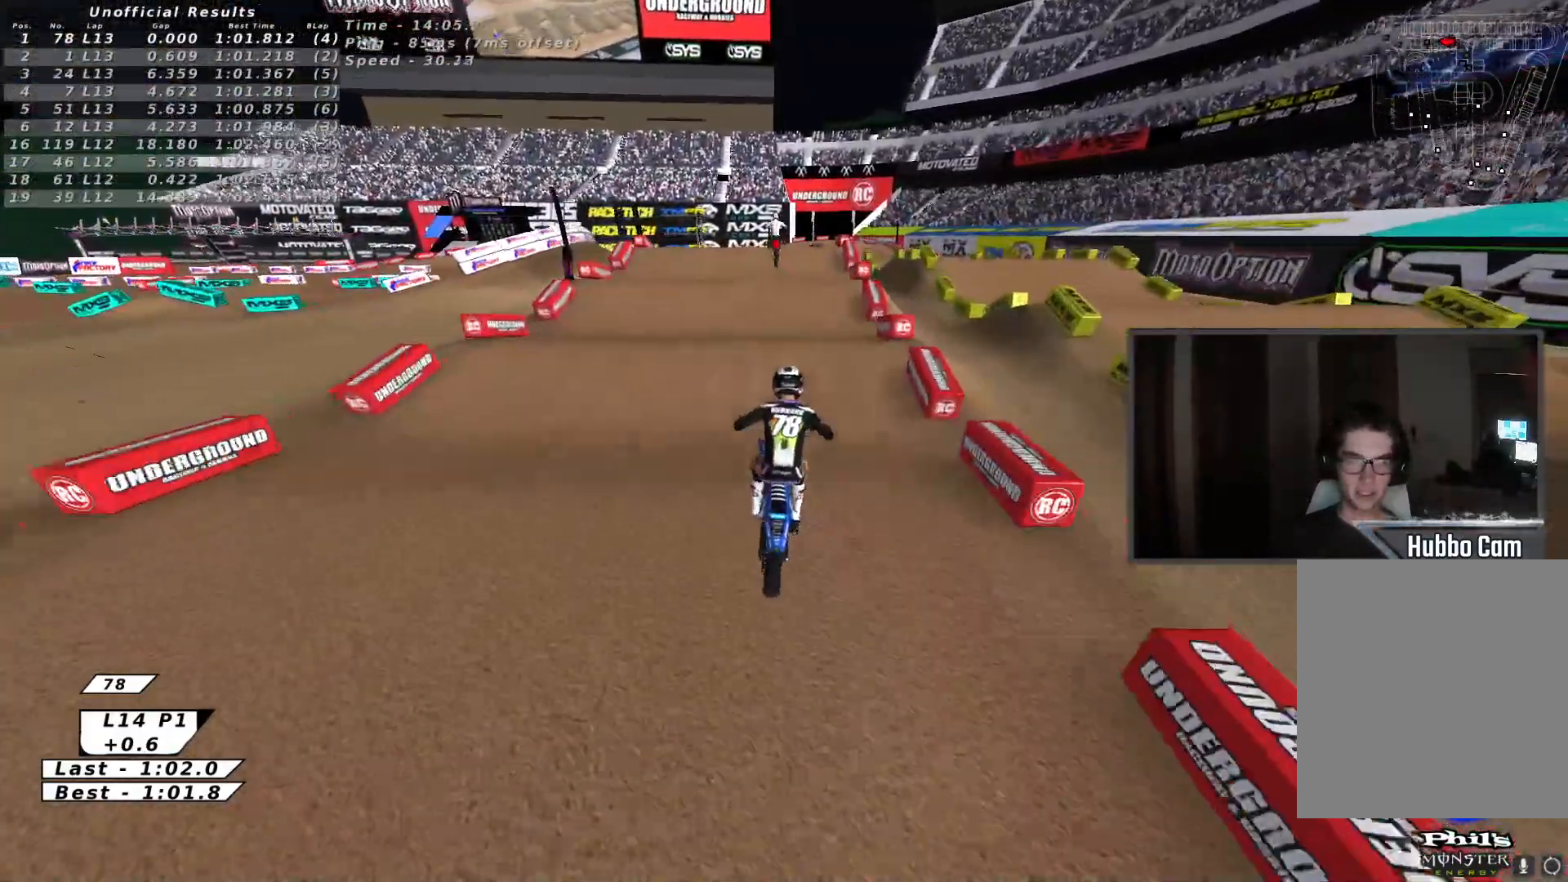
{"buttons": [], "left_stick": "center", "events": [[17, "R2", "up"], [50, "left_stick", "center"], [200, "R2", "down"], [250, "left_stick", "down"], [417, "R2", "up"], [417, "left_stick", "center"]]}
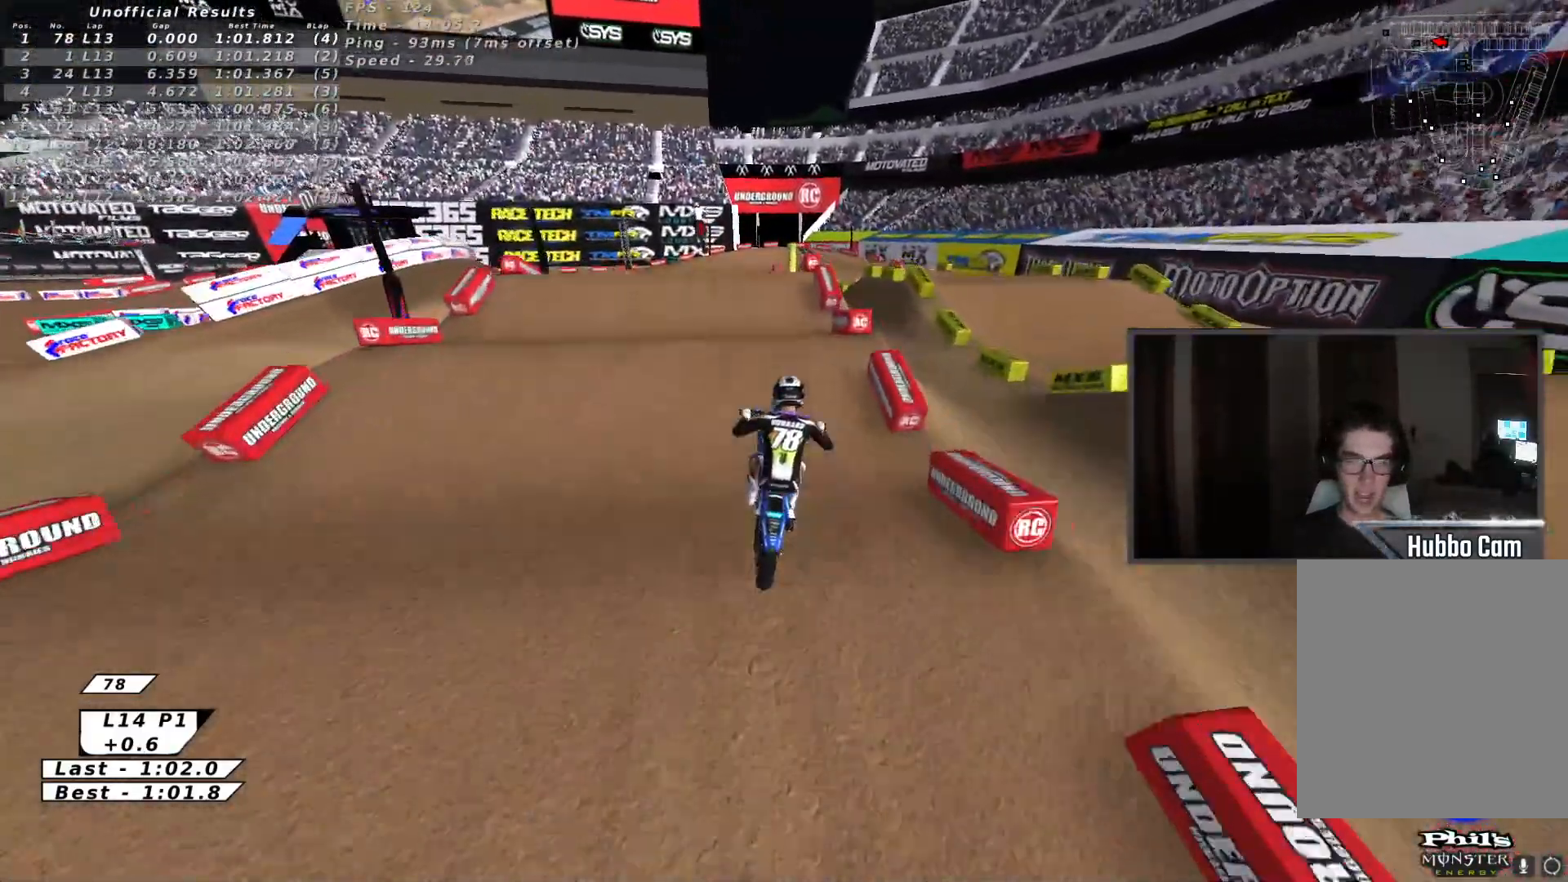
{"buttons": [], "left_stick": "down-left", "events": [[17, "left_stick", "up"], [33, "R2", "down"], [183, "R2", "up"], [300, "left_stick", "down"], [367, "left_stick", "down-left"]]}
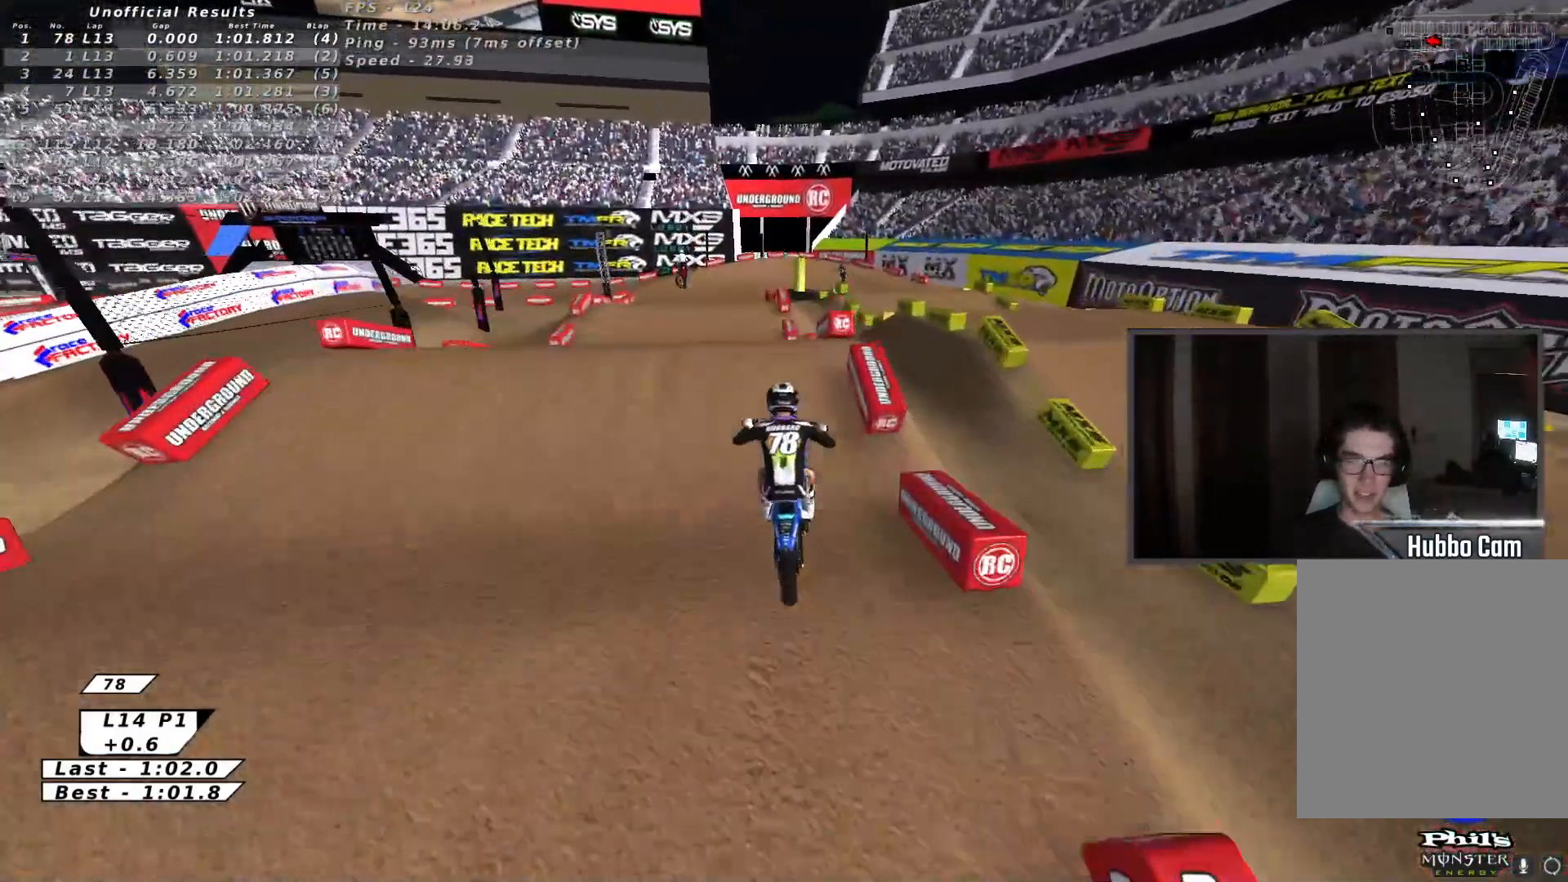
{"buttons": [], "left_stick": "up", "events": [[17, "left_stick", "center"], [33, "R2", "down"], [67, "left_stick", "up"], [200, "left_stick", "down-right"], [283, "X", "down"], [333, "left_stick", "up"], [383, "R2", "up"], [383, "X", "up"]]}
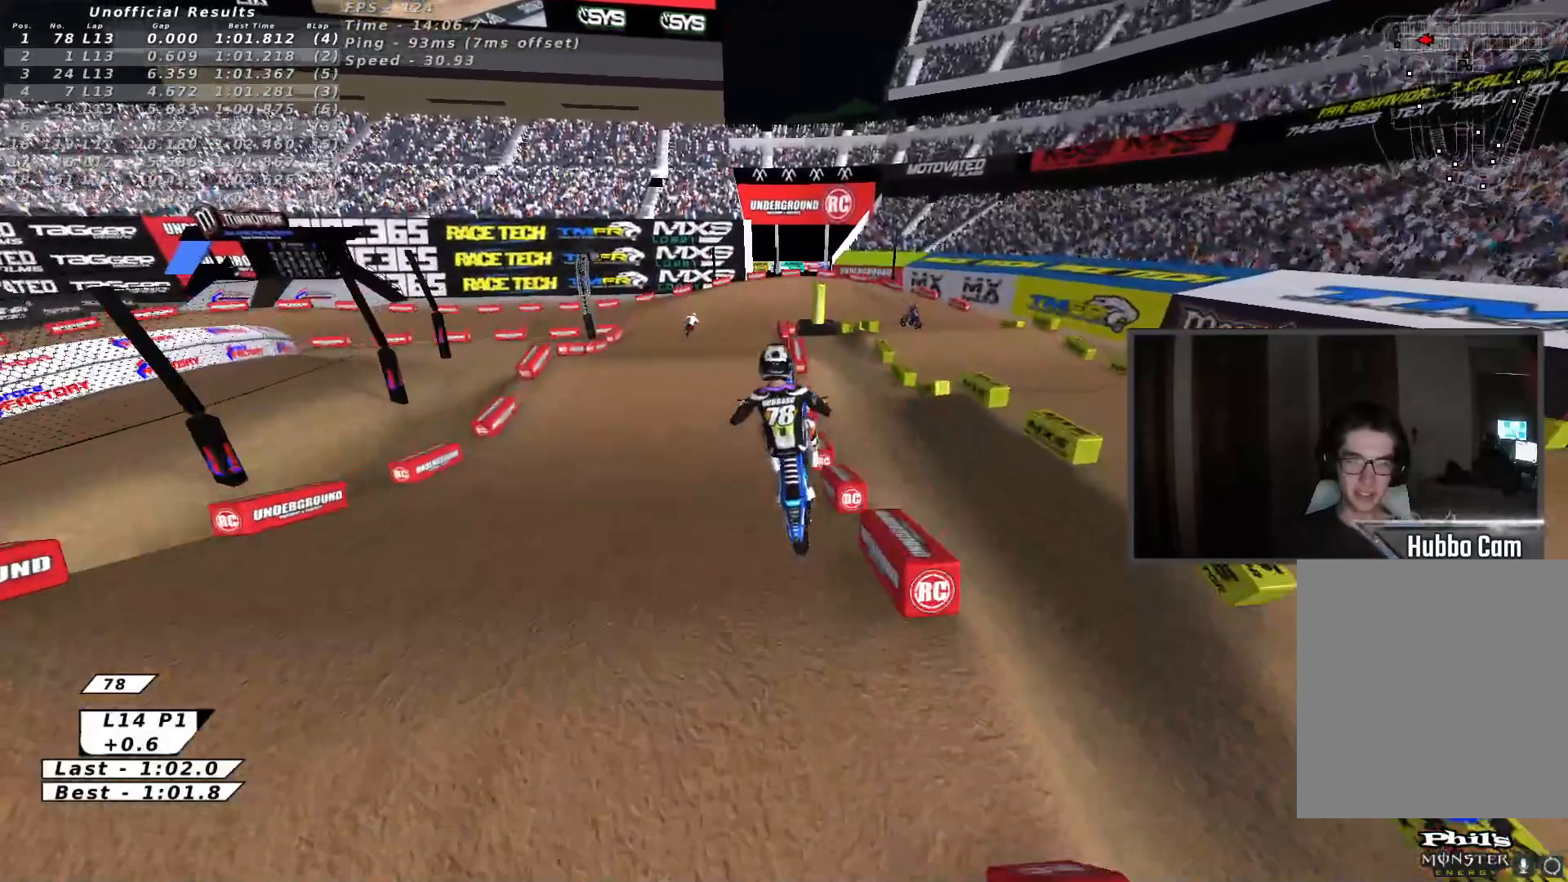
{"buttons": [], "left_stick": "center", "events": [[67, "left_stick", "center"], [233, "START", "down"], [400, "START", "up"]]}